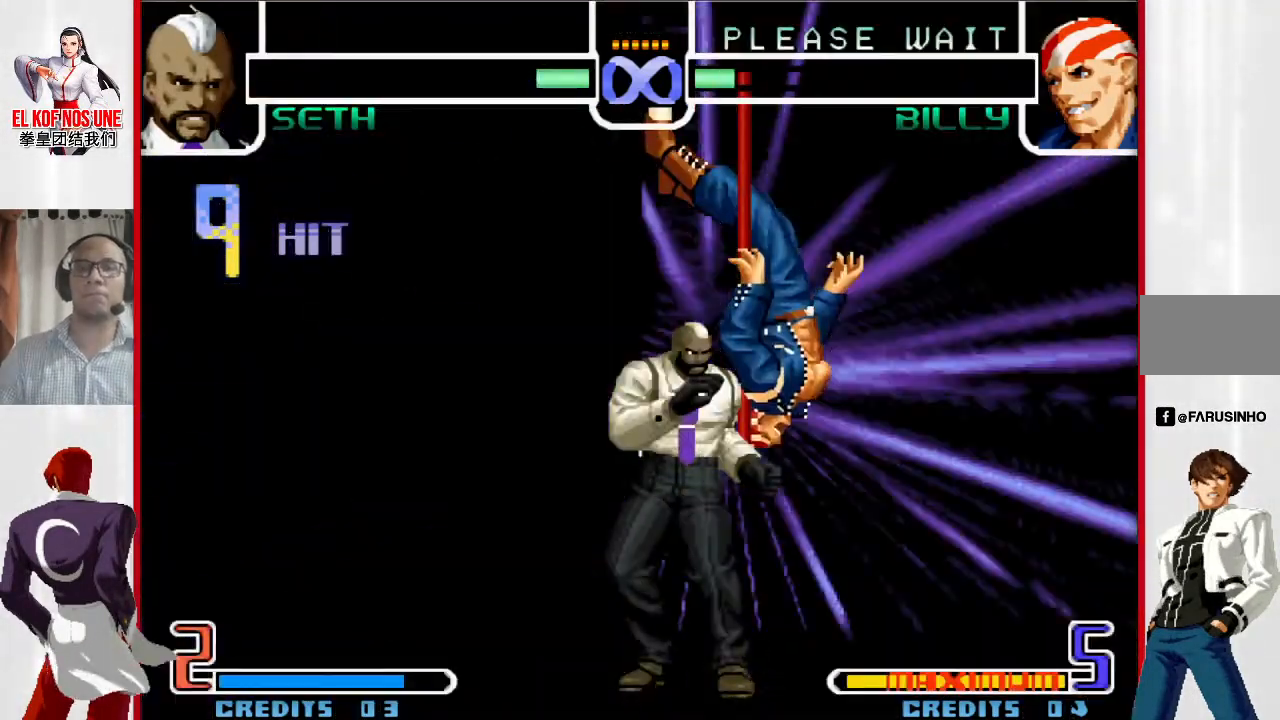
Gameplay with a controller (arcade stick); each line is a JSON object with the inputs held at the frame after it. "events" lists button and stick changes between this image and that frame as [ms after this image, input, new state], when the widget could be followed in between. Not read: L3 R3.
{"buttons": [], "left_stick": "center", "events": []}
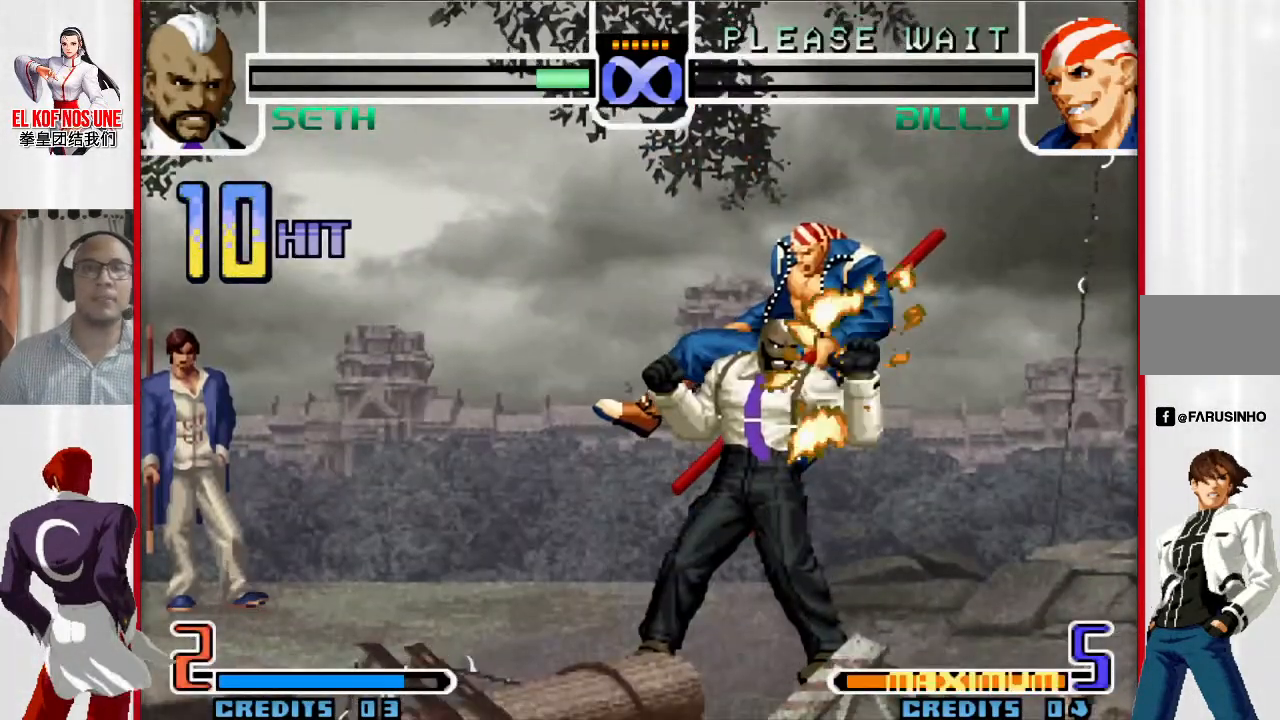
{"buttons": [], "left_stick": "center", "events": []}
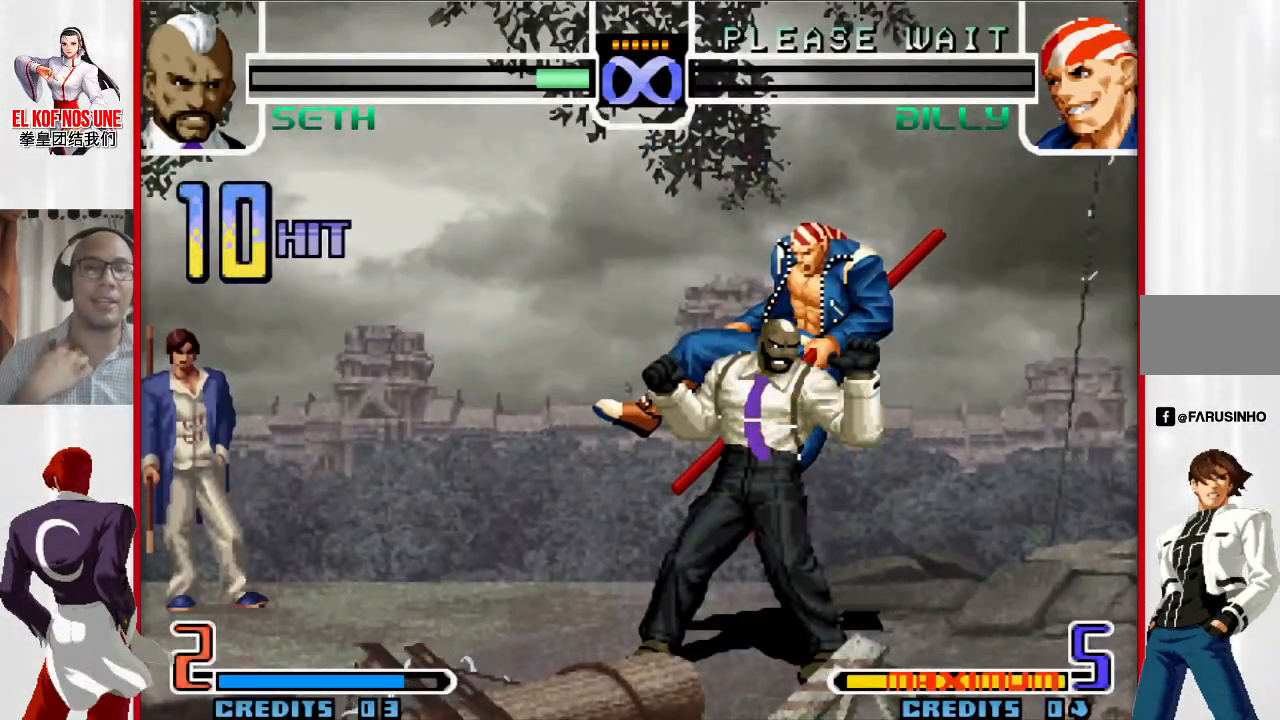
{"buttons": [], "left_stick": "center", "events": []}
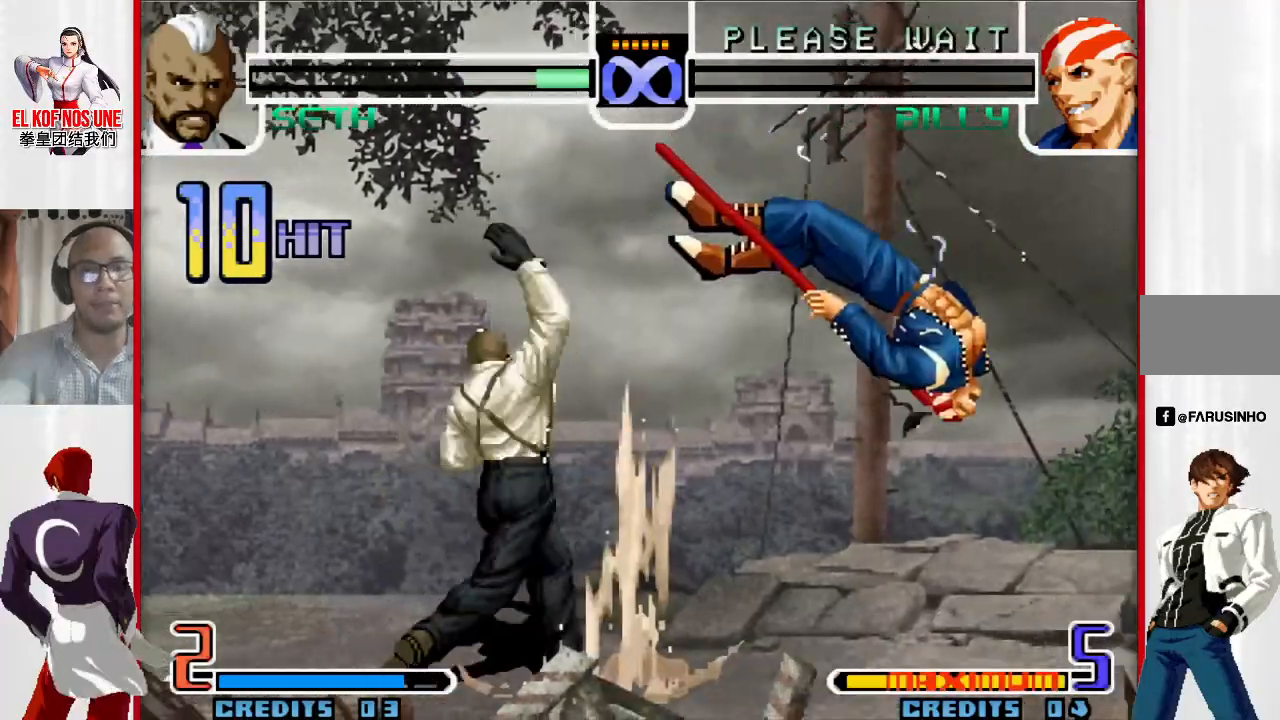
{"buttons": [], "left_stick": "center", "events": []}
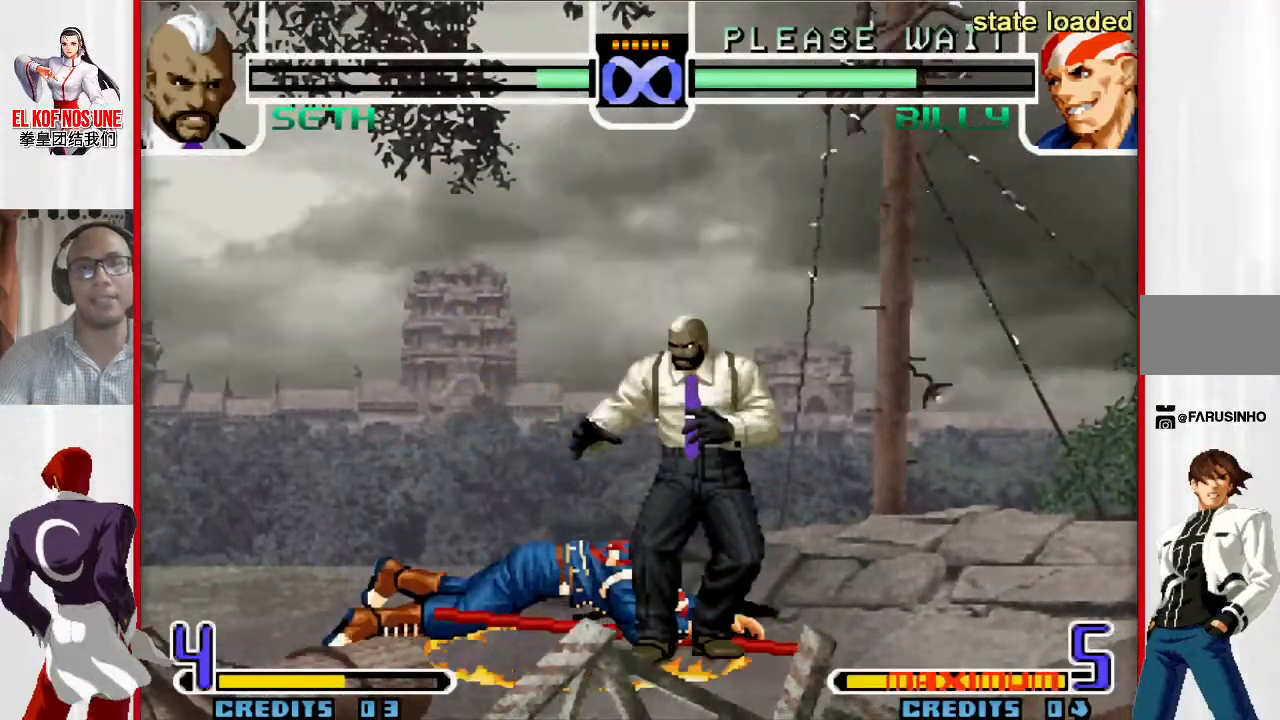
{"buttons": [], "left_stick": "center", "events": [[67, "left_stick", "up-left"], [133, "left_stick", "center"]]}
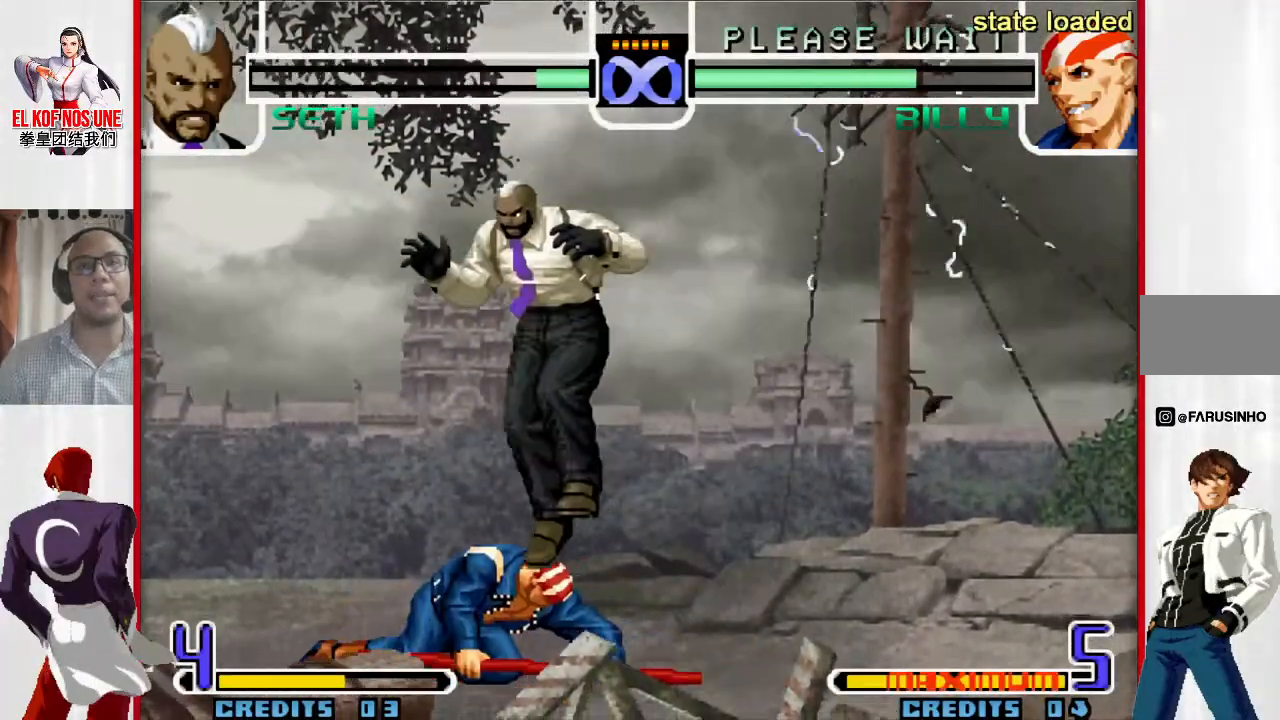
{"buttons": [], "left_stick": "up-left", "events": [[117, "left_stick", "up-left"]]}
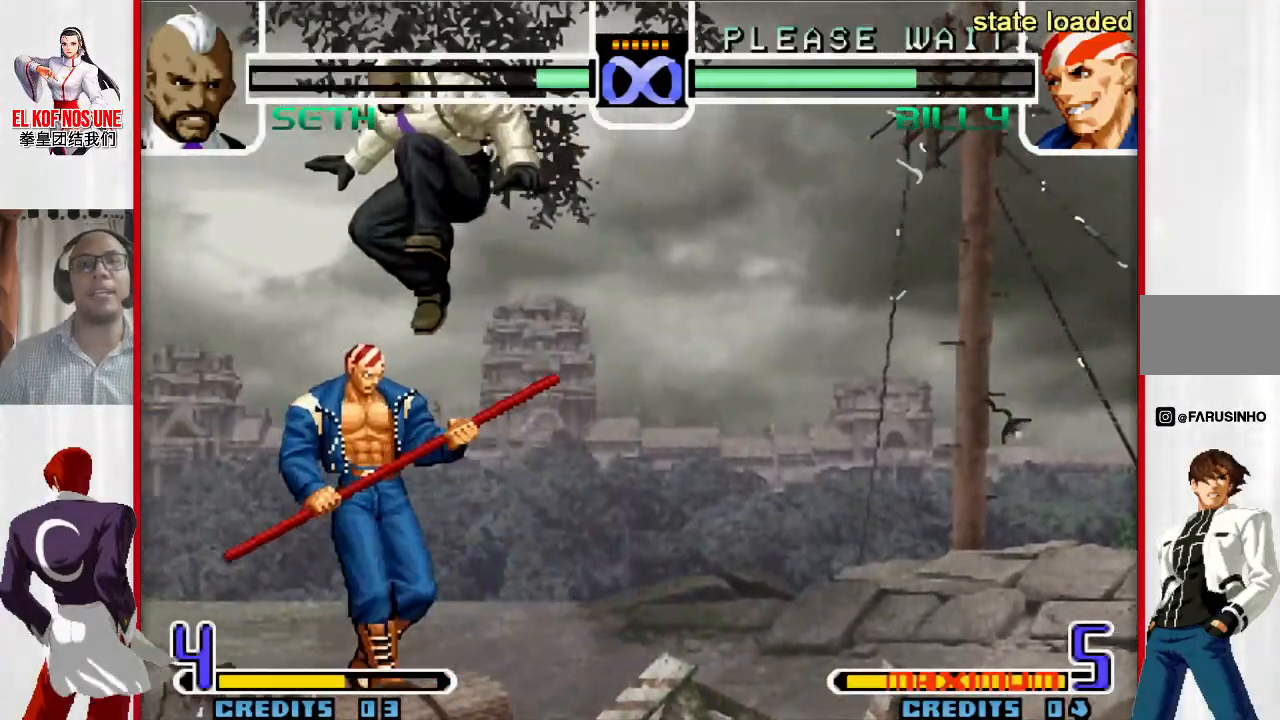
{"buttons": [], "left_stick": "center", "events": [[50, "L1", "down"], [100, "left_stick", "center"], [150, "L1", "up"]]}
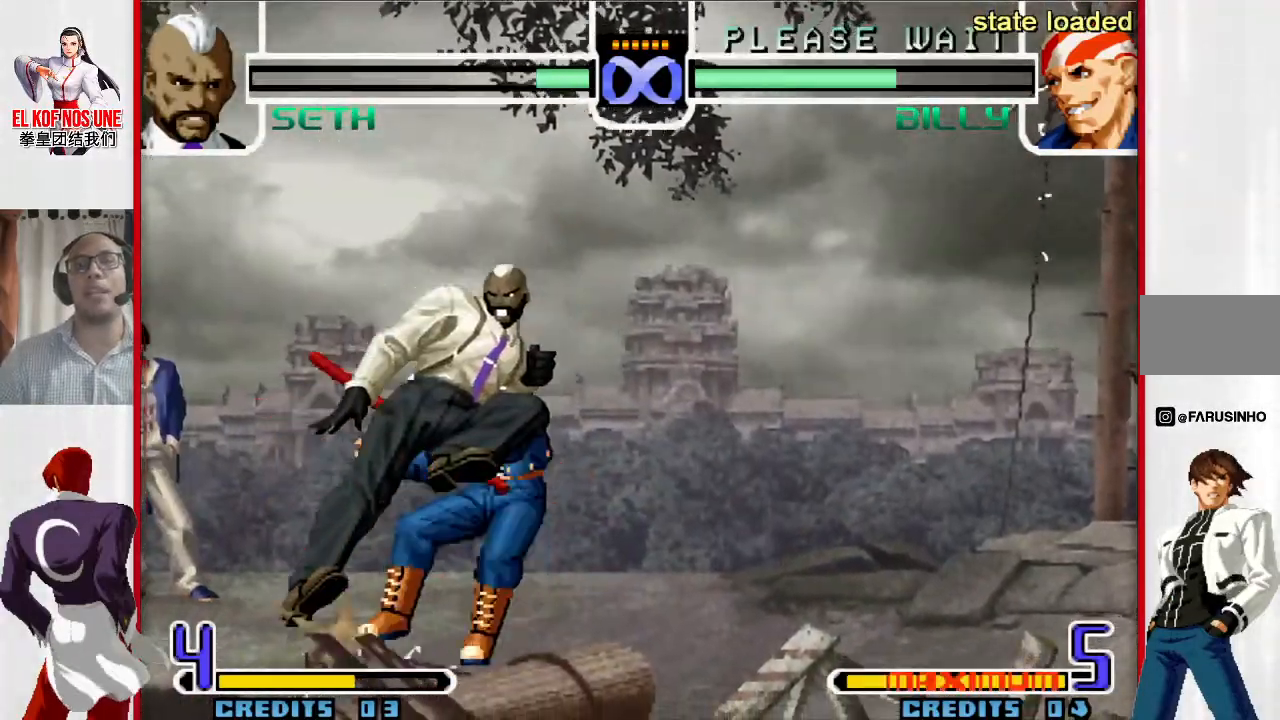
{"buttons": [], "left_stick": "center", "events": []}
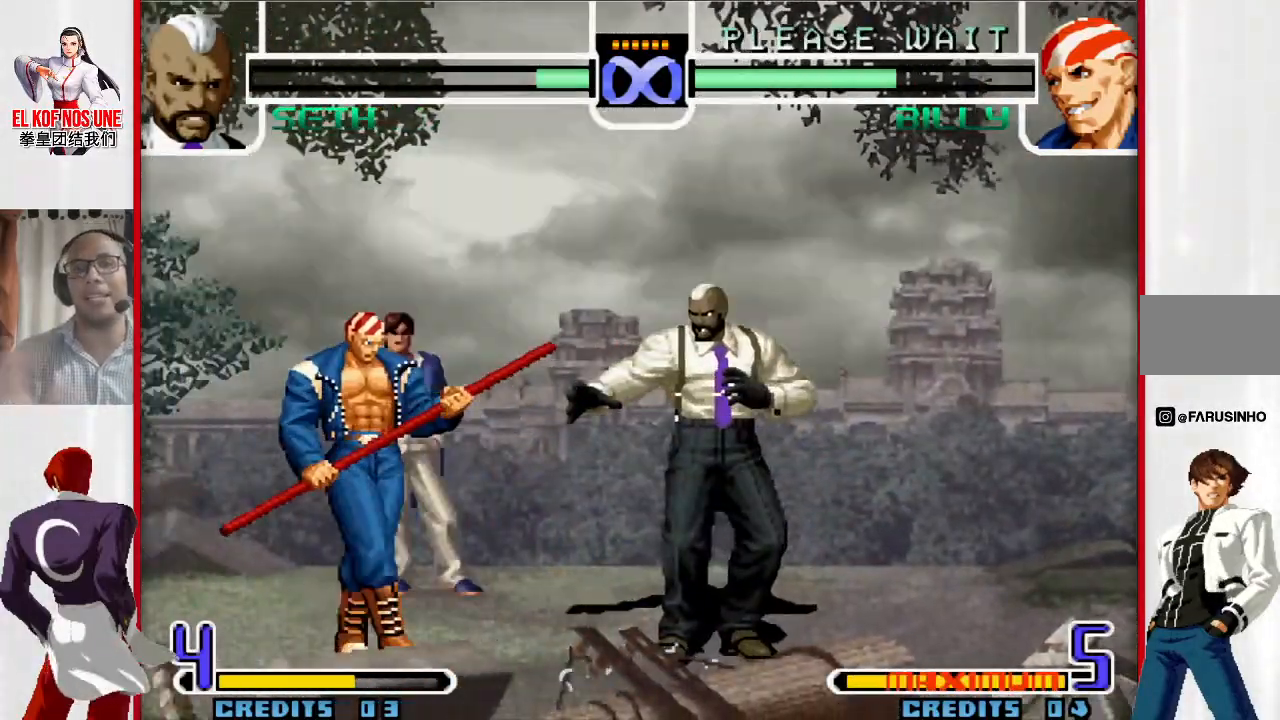
{"buttons": [], "left_stick": "center", "events": []}
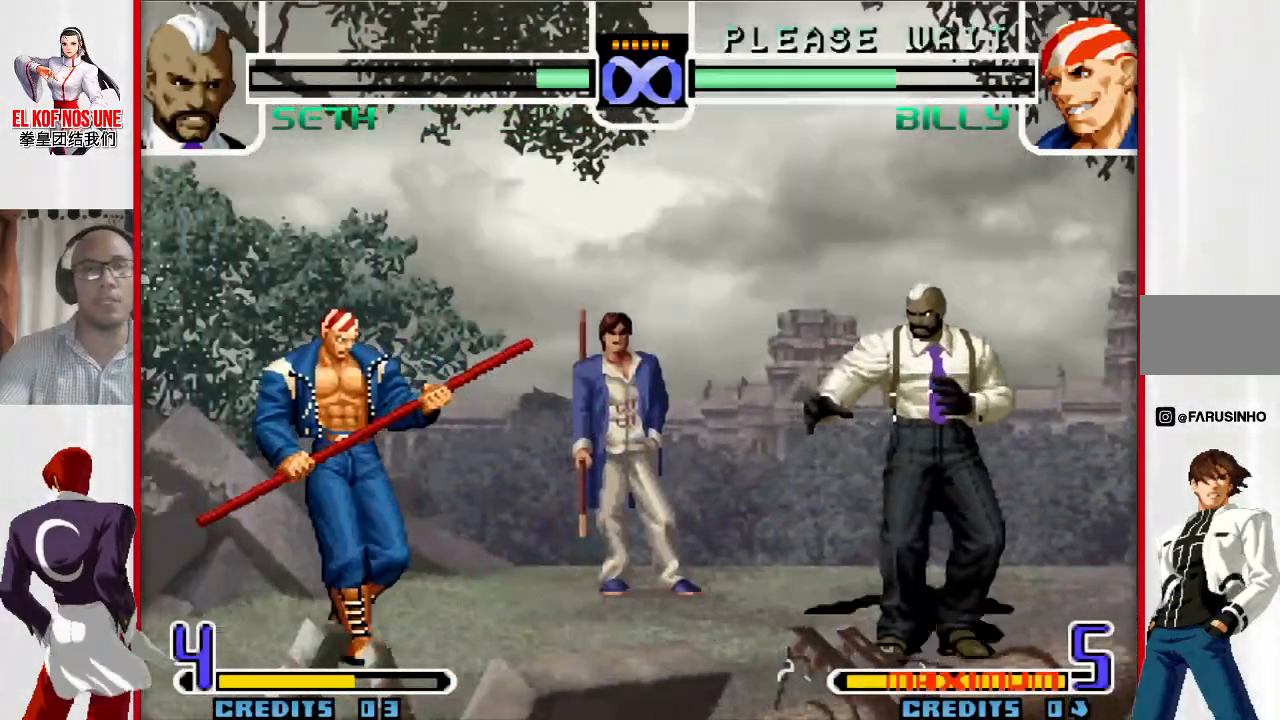
{"buttons": [], "left_stick": "center", "events": []}
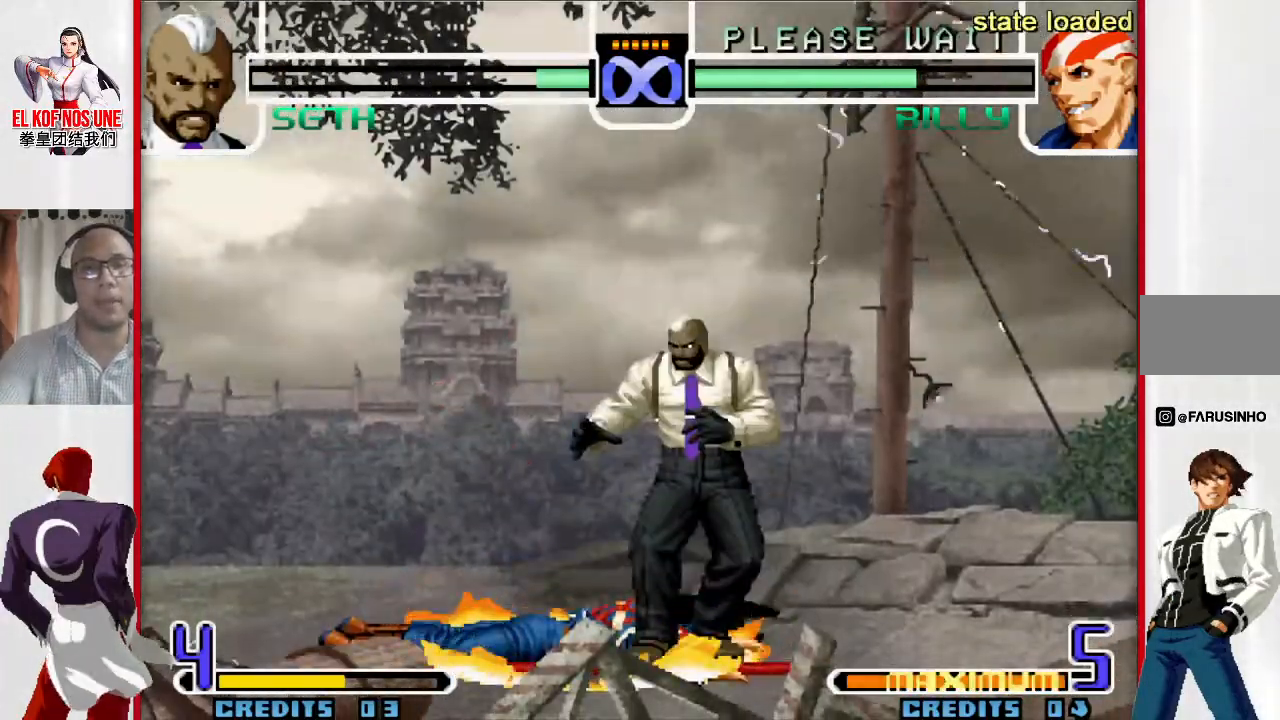
{"buttons": [], "left_stick": "center", "events": [[100, "left_stick", "up-left"], [150, "left_stick", "center"]]}
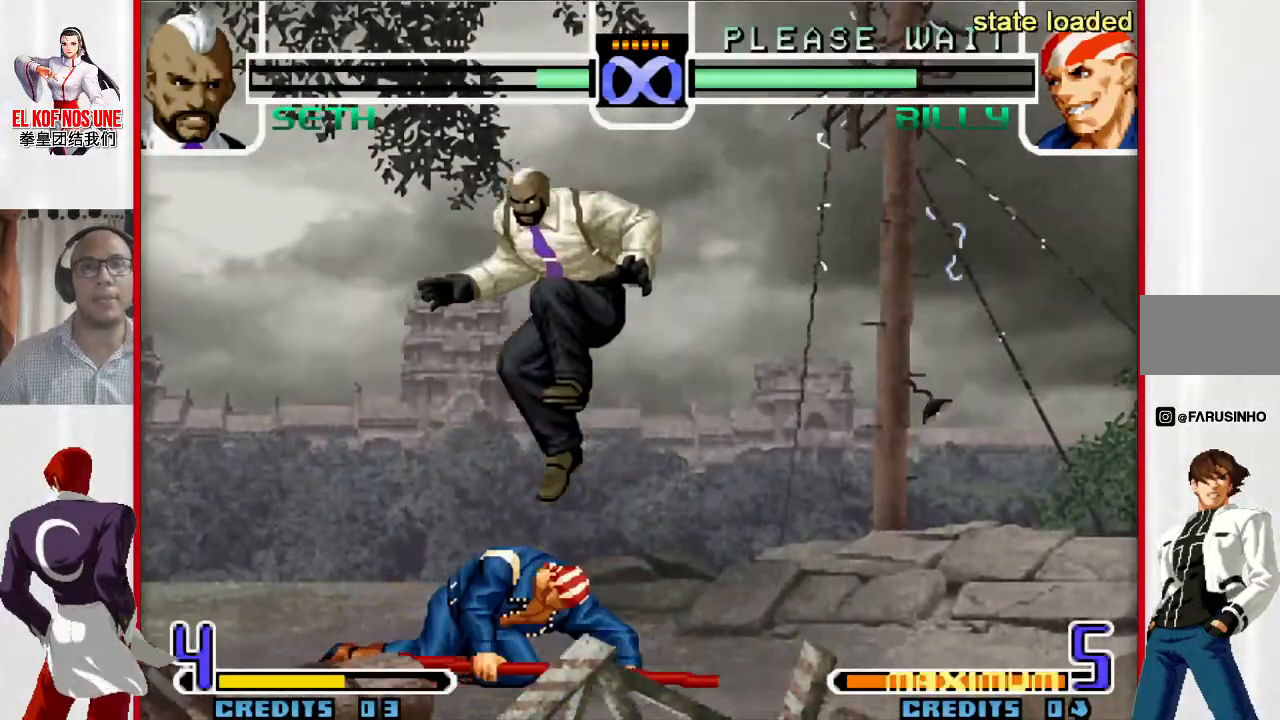
{"buttons": [], "left_stick": "up-left", "events": [[100, "left_stick", "up-left"]]}
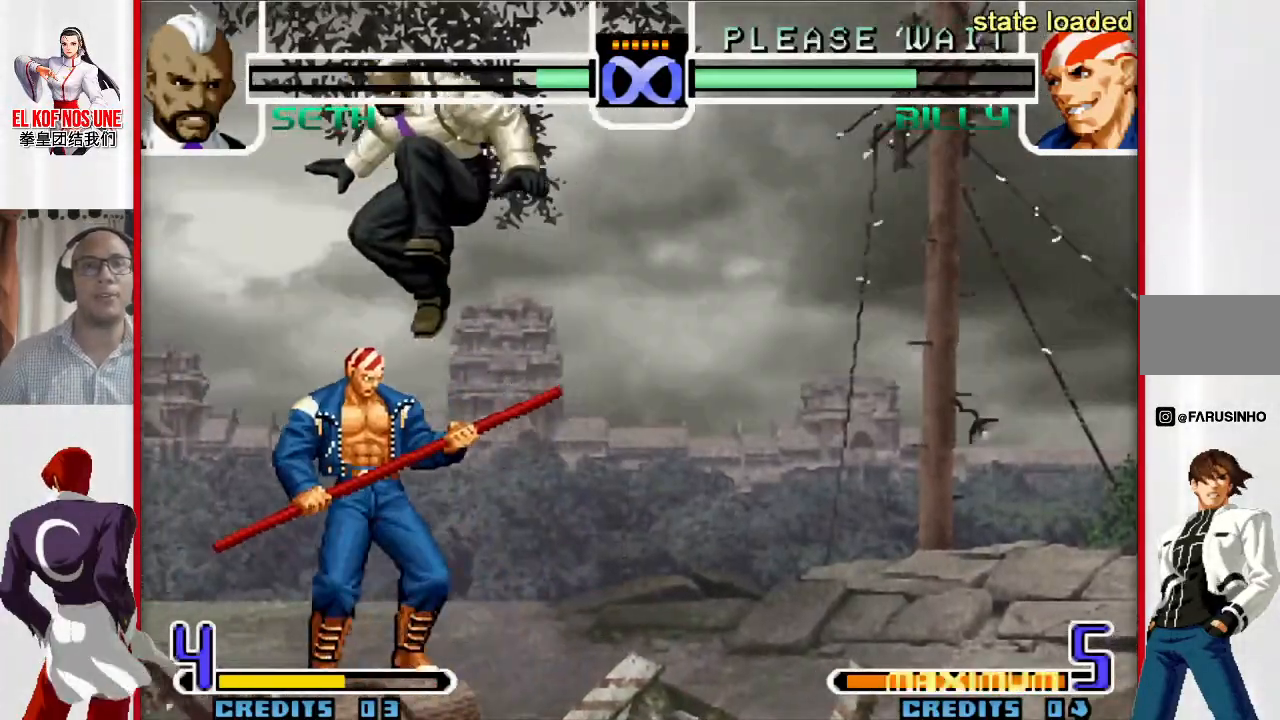
{"buttons": ["R1"], "left_stick": "center", "events": [[67, "L1", "down"], [100, "left_stick", "center"], [150, "L1", "up"], [383, "R1", "down"], [417, "R1", "up"], [500, "R1", "down"]]}
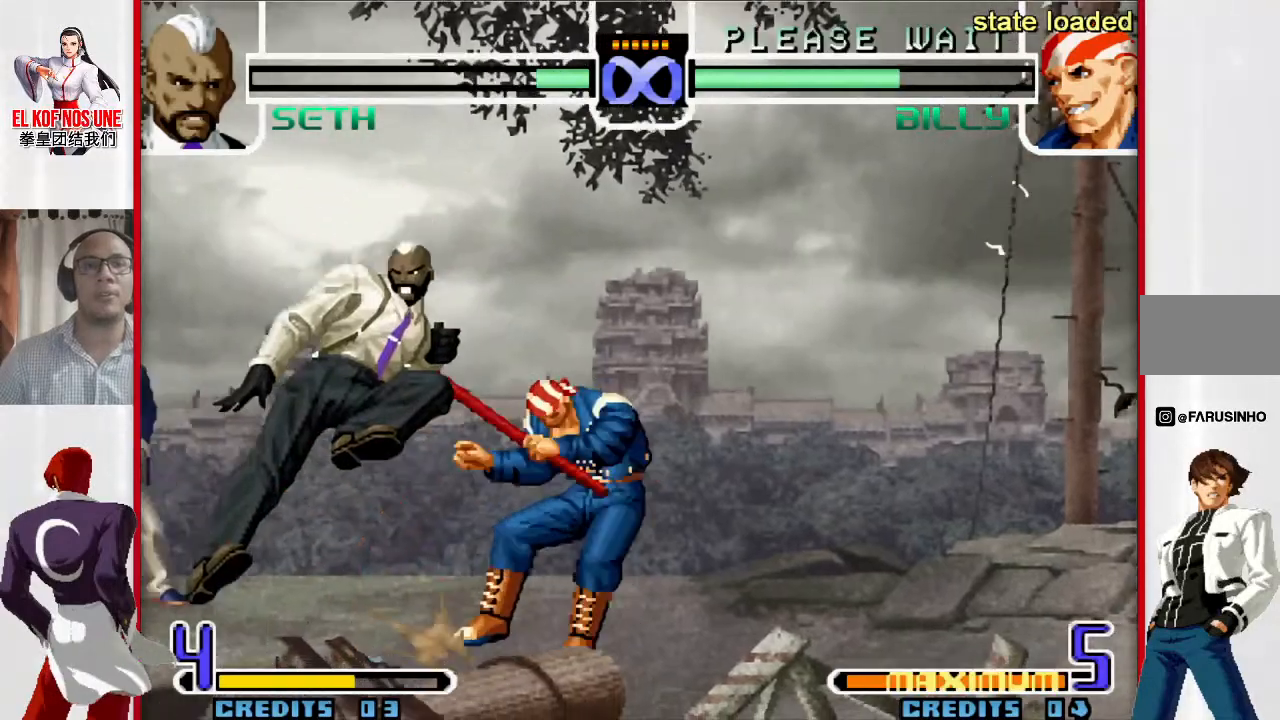
{"buttons": [], "left_stick": "right", "events": [[133, "R1", "up"], [167, "left_stick", "right"], [200, "L1", "down"], [267, "L1", "up"], [317, "L1", "down"], [383, "left_stick", "left"], [417, "L1", "up"], [433, "left_stick", "down"], [500, "left_stick", "right"]]}
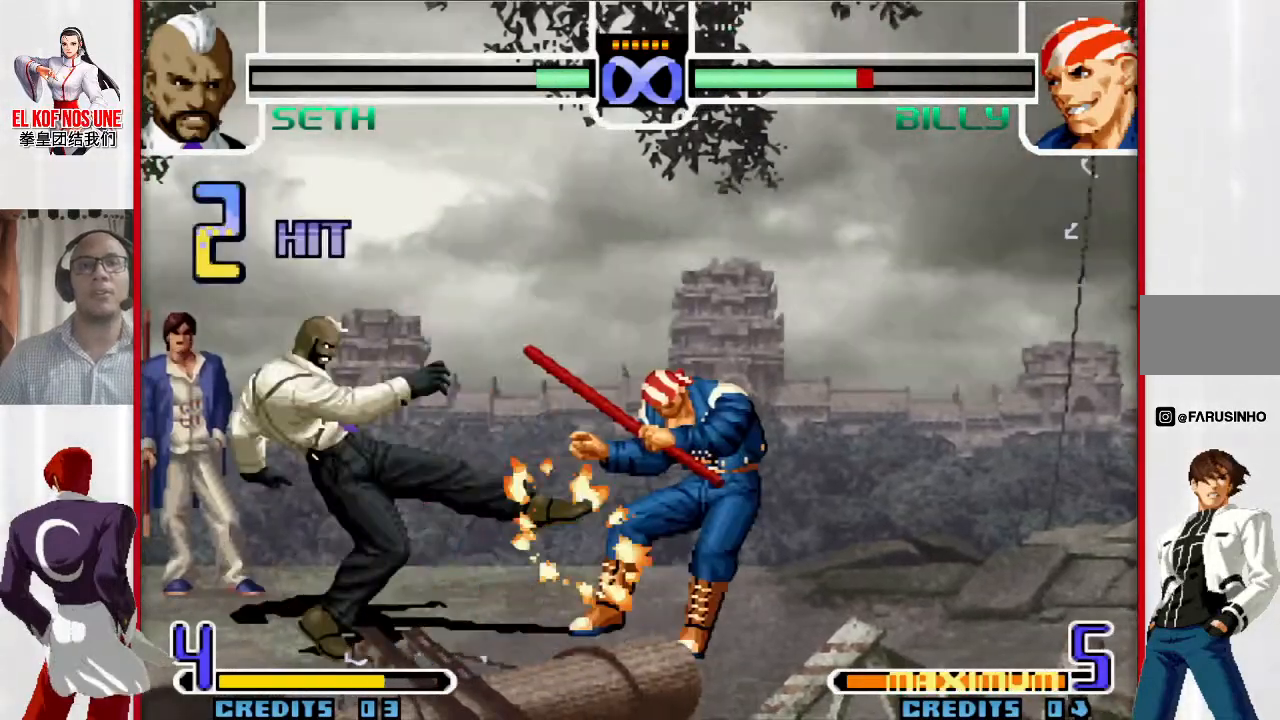
{"buttons": ["R1"], "left_stick": "center", "events": [[50, "left_stick", "down"], [100, "left_stick", "left"], [117, "R1", "down"], [167, "left_stick", "up-left"], [267, "left_stick", "center"]]}
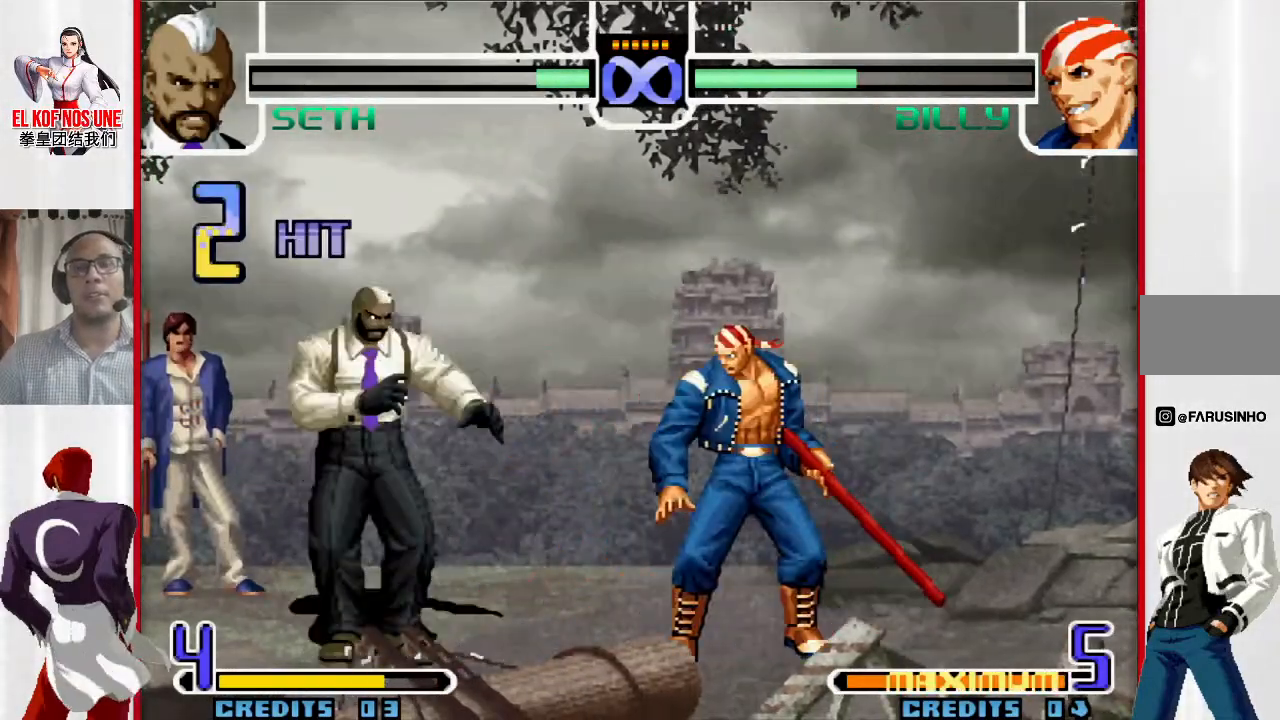
{"buttons": [], "left_stick": "center", "events": [[283, "R1", "up"]]}
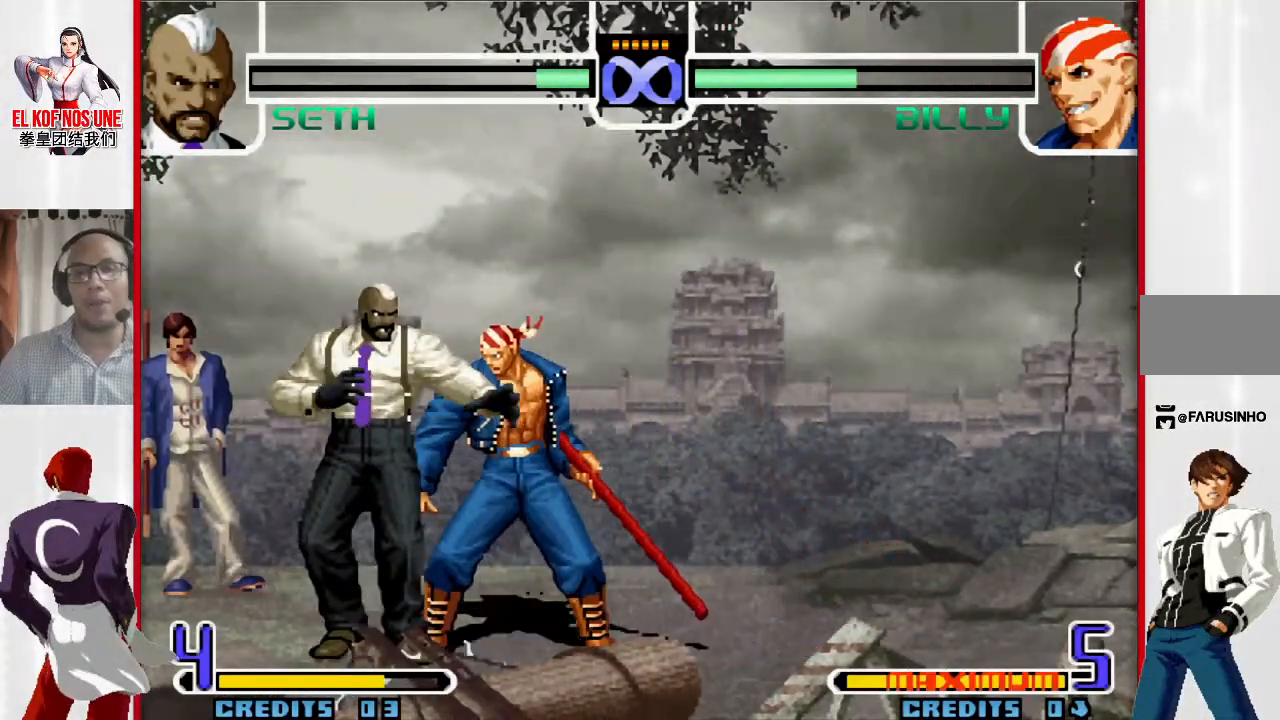
{"buttons": [], "left_stick": "center", "events": []}
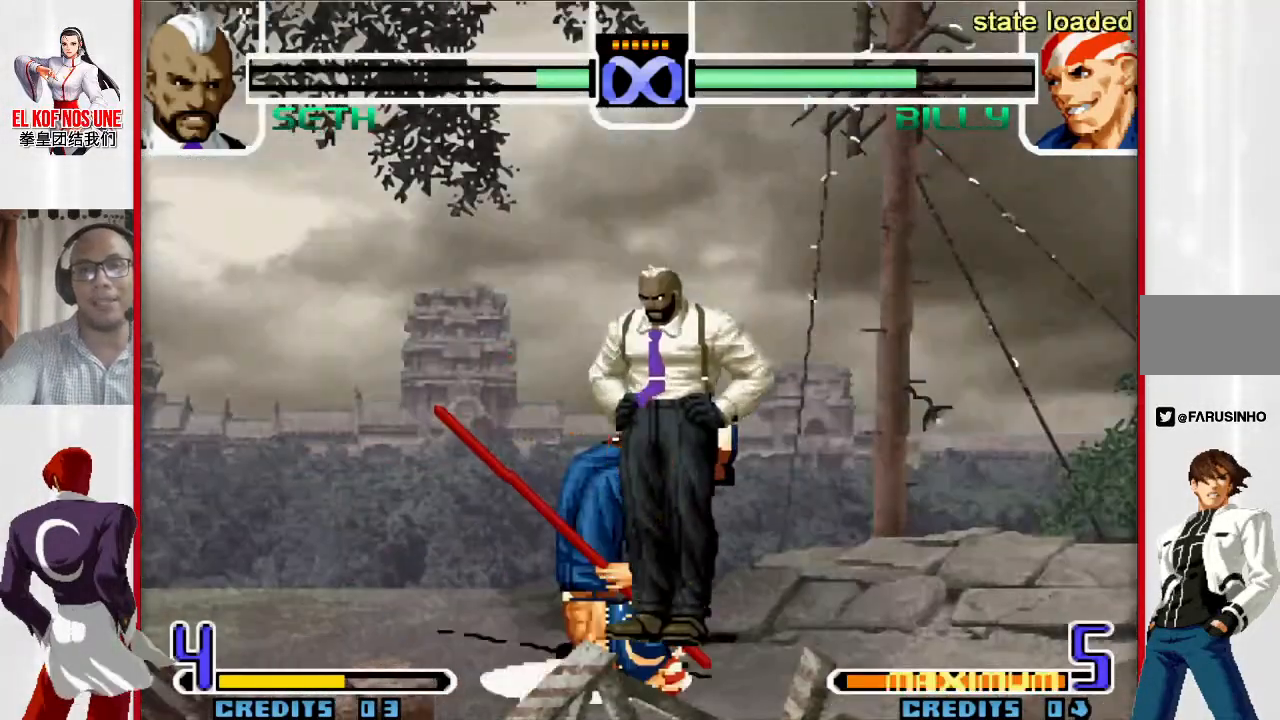
{"buttons": [], "left_stick": "center", "events": [[283, "left_stick", "up-left"], [367, "left_stick", "center"]]}
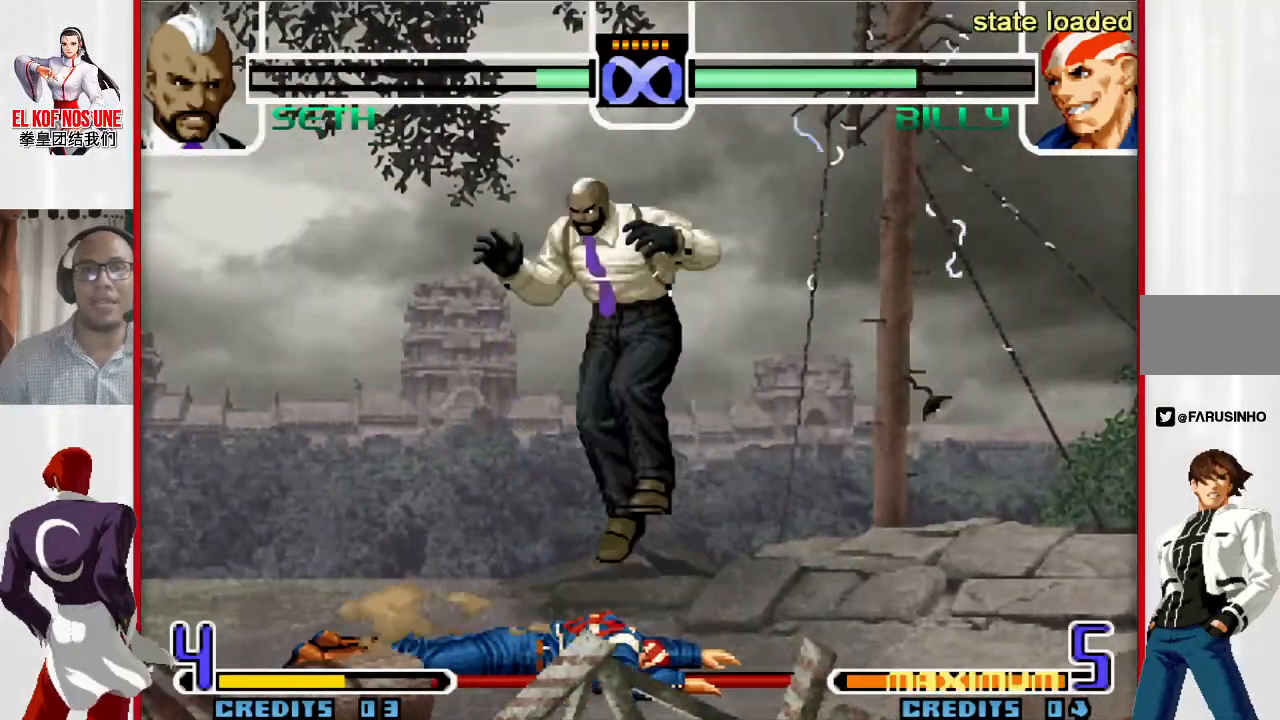
{"buttons": [], "left_stick": "up-left", "events": [[300, "left_stick", "up-left"]]}
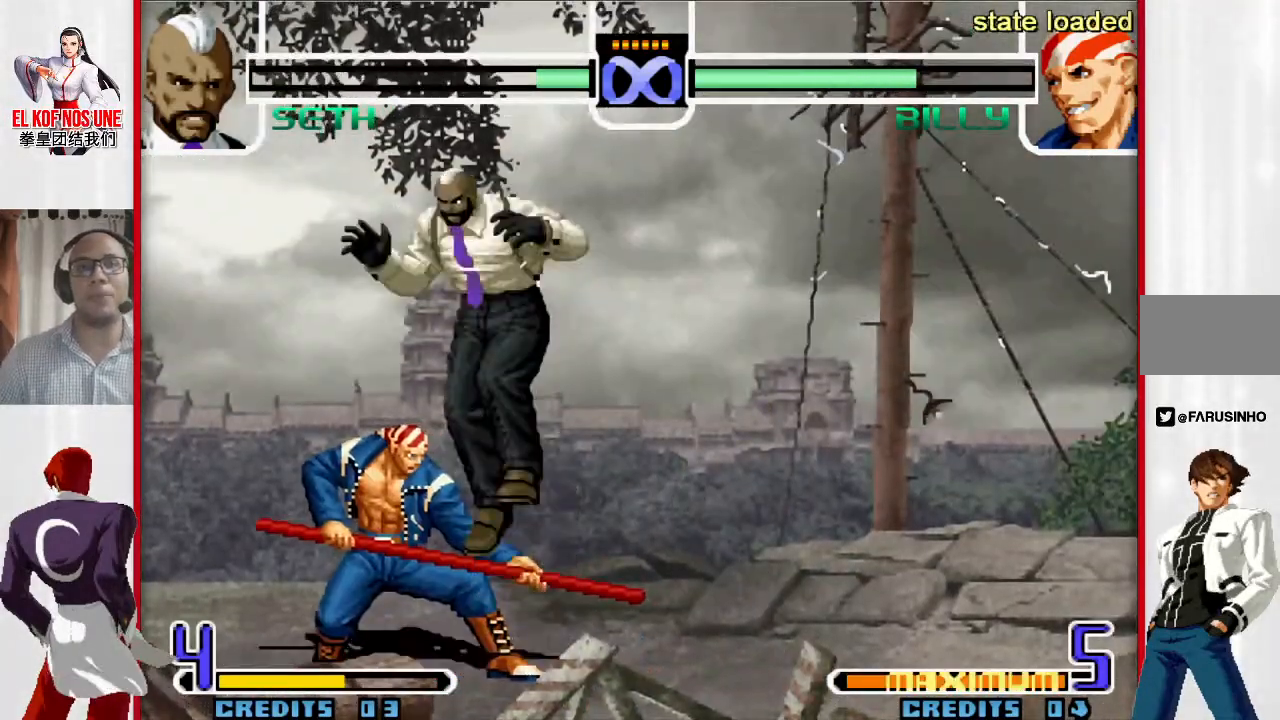
{"buttons": [], "left_stick": "center", "events": [[200, "left_stick", "center"], [233, "L1", "down"], [300, "L1", "up"]]}
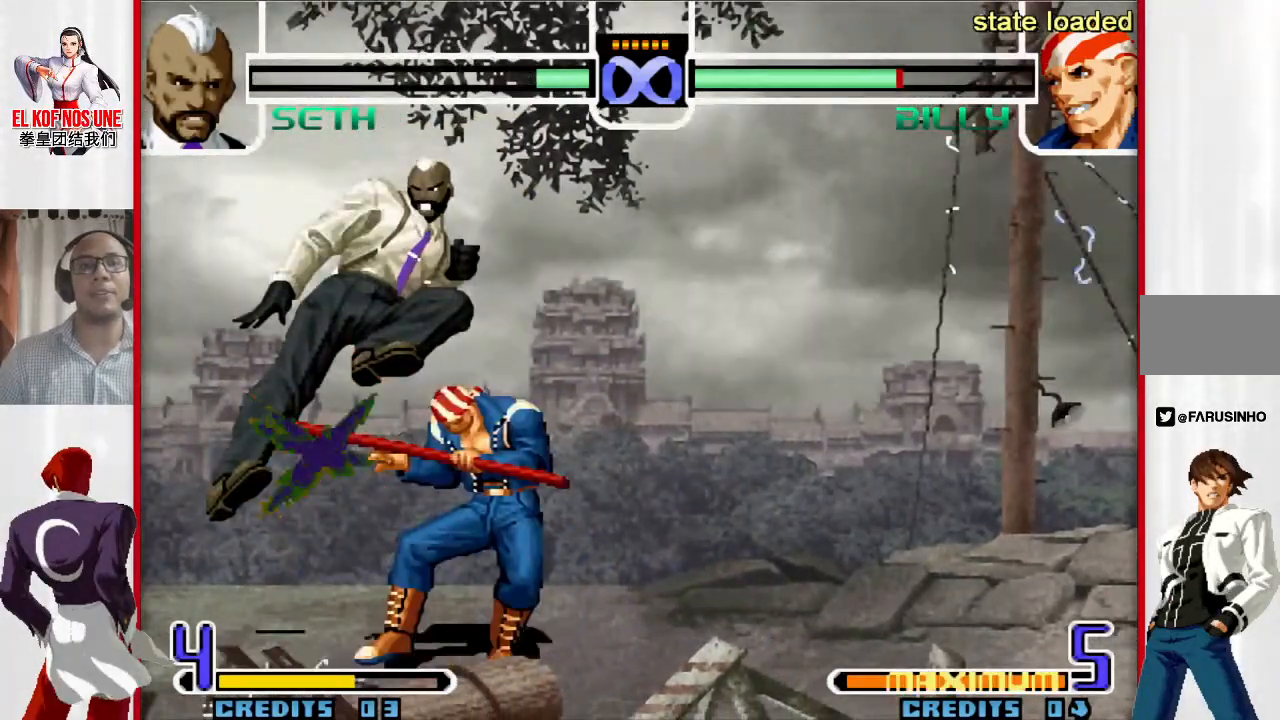
{"buttons": ["R1"], "left_stick": "left", "events": [[50, "L2", "down"], [83, "L2", "up"], [150, "L2", "down"], [250, "L2", "up"], [267, "left_stick", "right"], [333, "R1", "down"], [383, "R1", "up"], [450, "R1", "down"], [467, "left_stick", "left"]]}
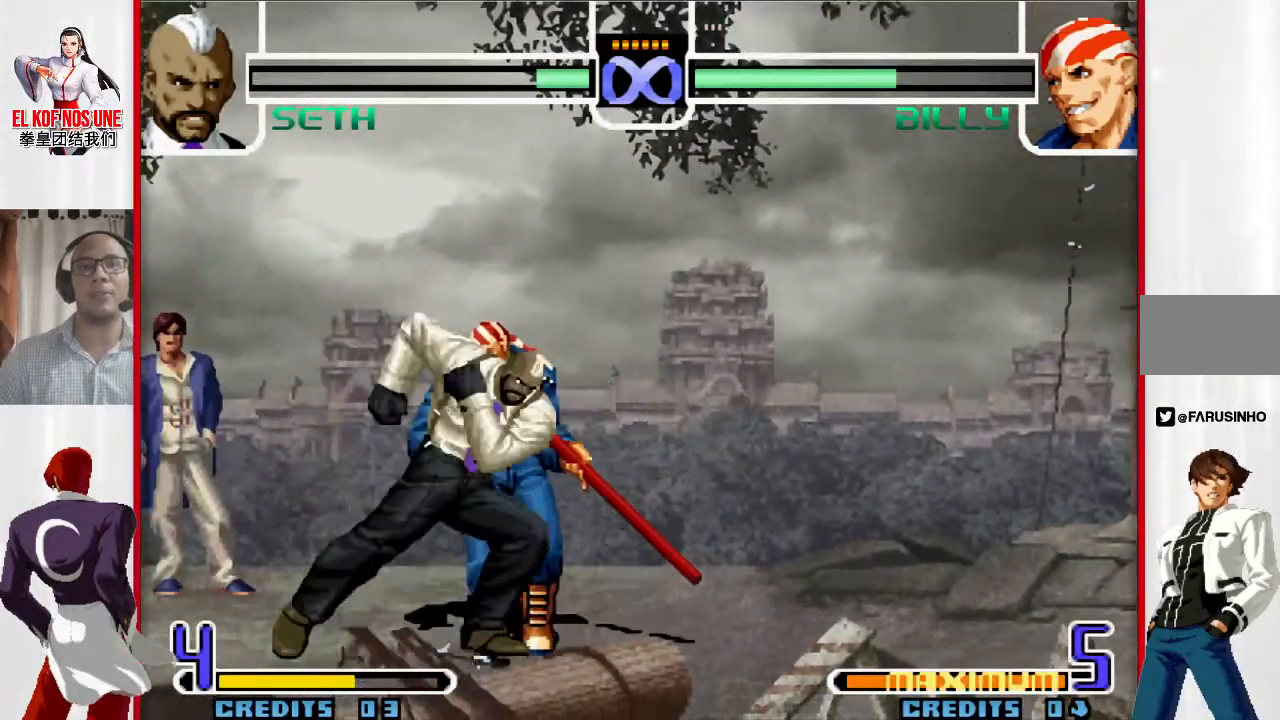
{"buttons": [], "left_stick": "center", "events": [[33, "left_stick", "down"], [67, "R1", "up"], [83, "left_stick", "right"], [200, "left_stick", "down"], [250, "left_stick", "down-left"], [400, "left_stick", "center"]]}
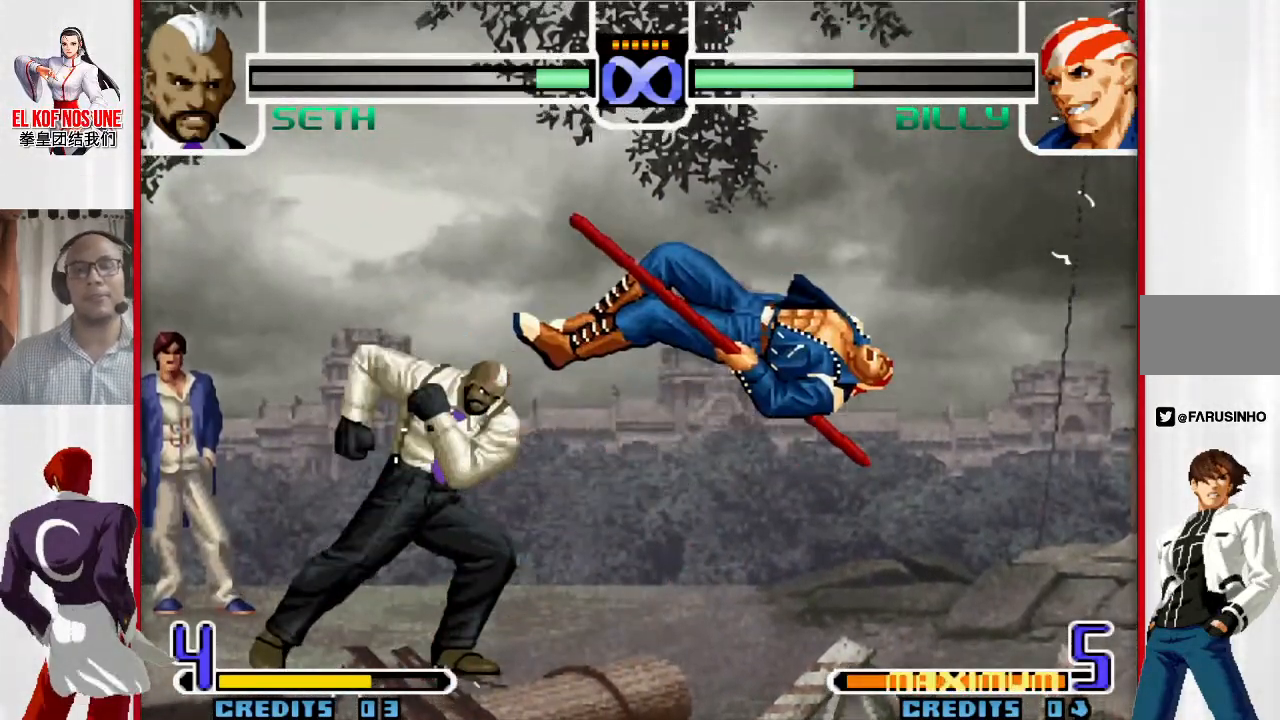
{"buttons": [], "left_stick": "center", "events": []}
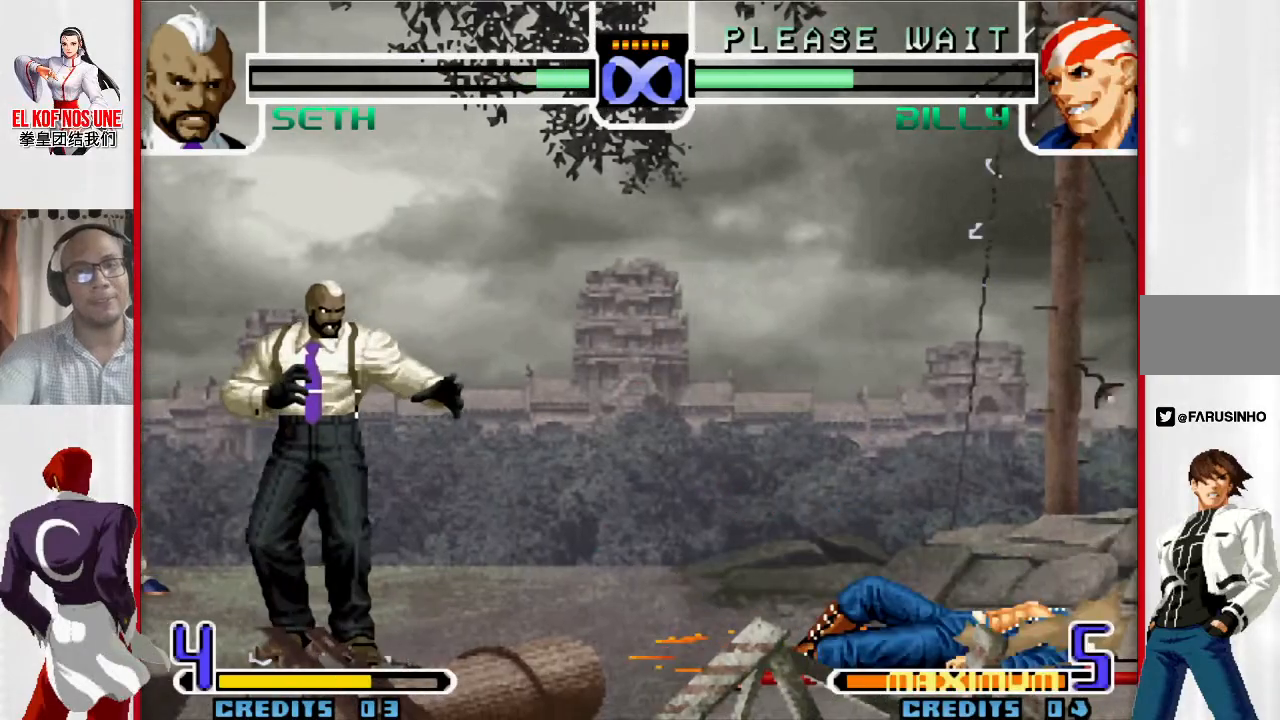
{"buttons": [], "left_stick": "up-left", "events": [[450, "left_stick", "up-left"]]}
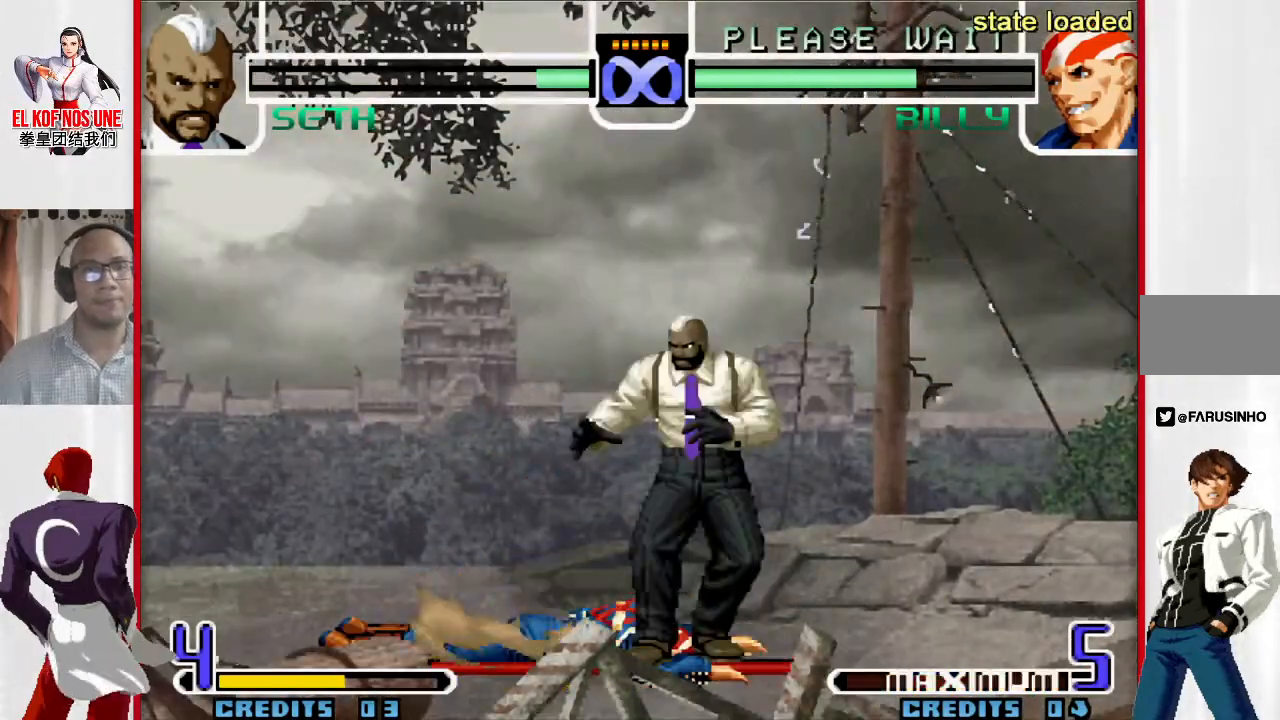
{"buttons": [], "left_stick": "center", "events": [[100, "left_stick", "center"]]}
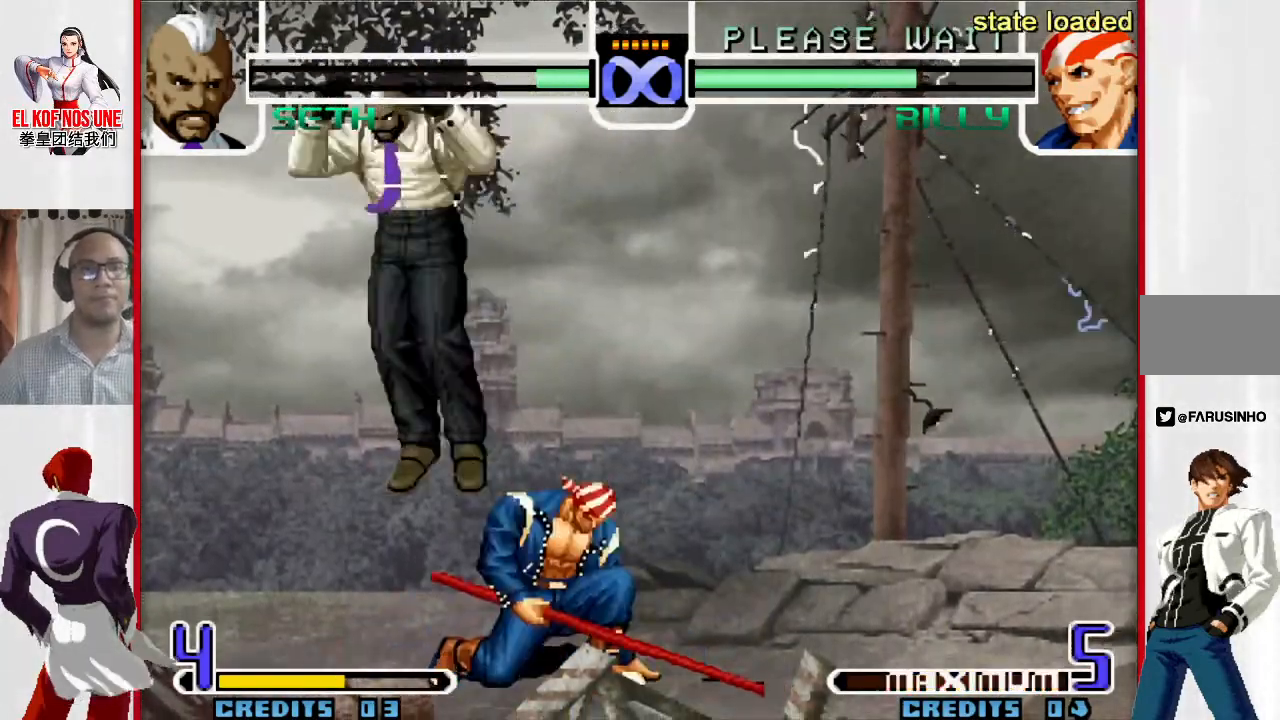
{"buttons": [], "left_stick": "center", "events": []}
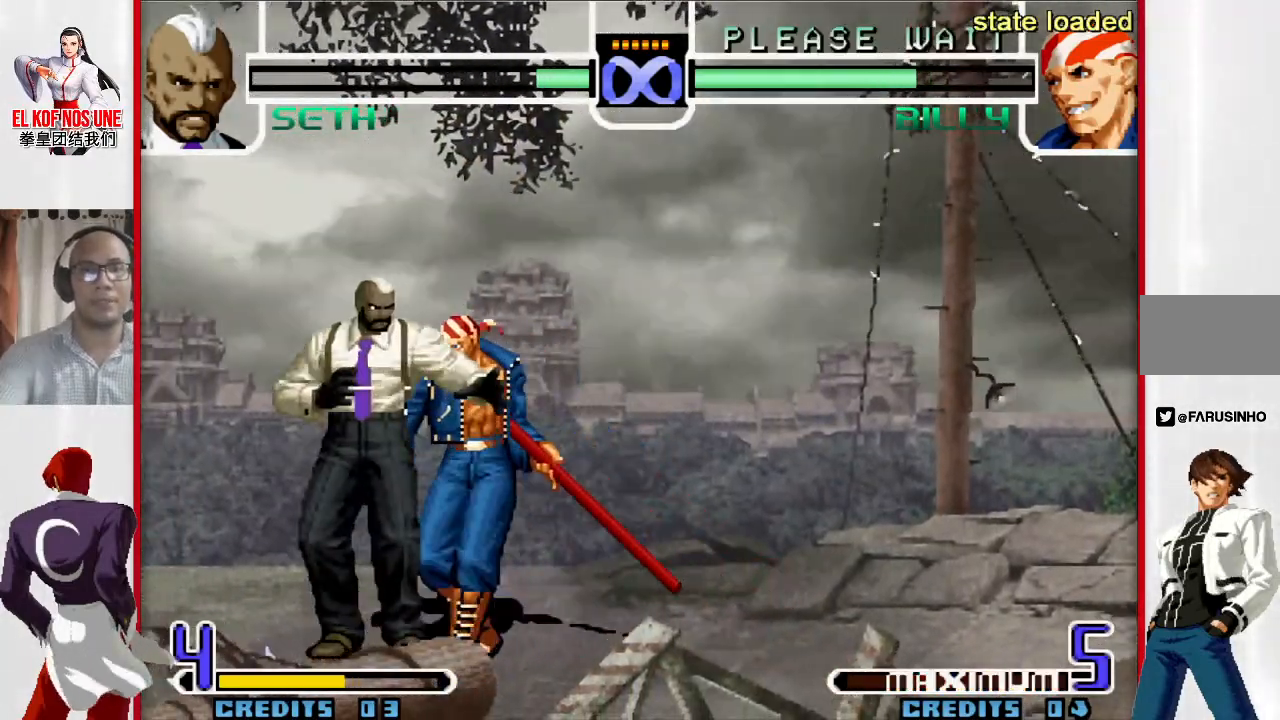
{"buttons": [], "left_stick": "center", "events": []}
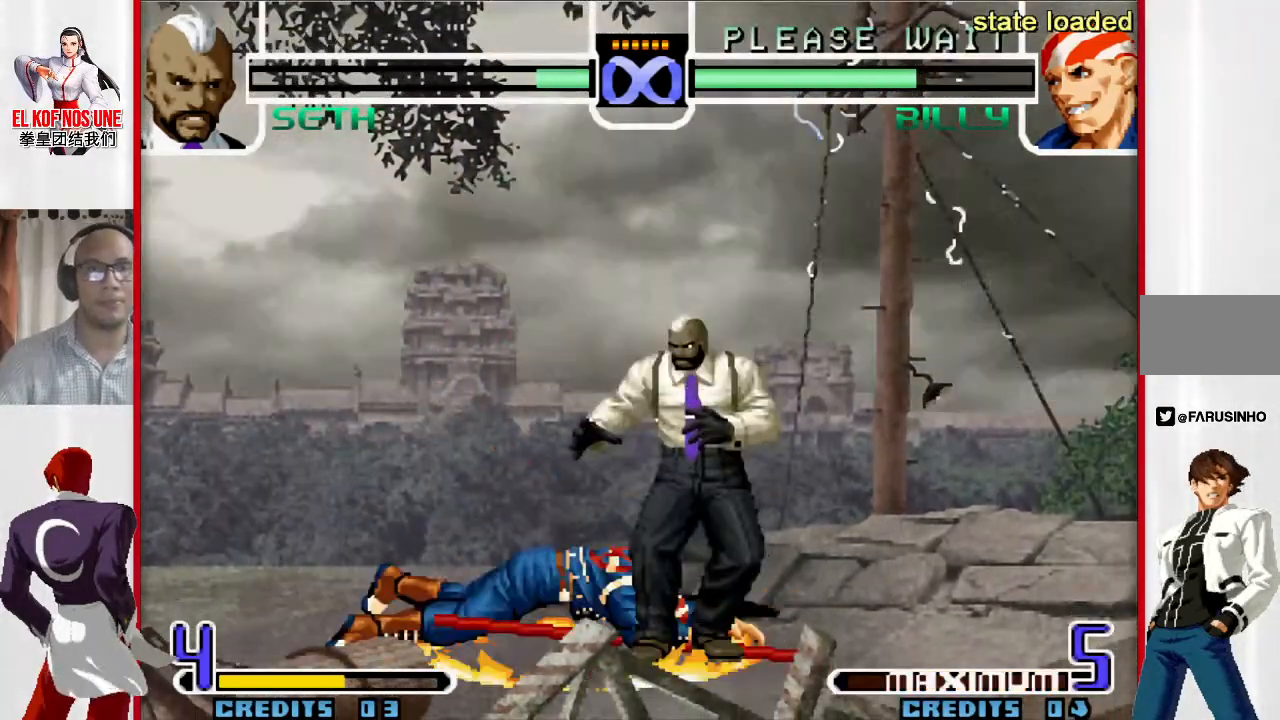
{"buttons": [], "left_stick": "center", "events": [[67, "left_stick", "up-left"], [133, "left_stick", "center"]]}
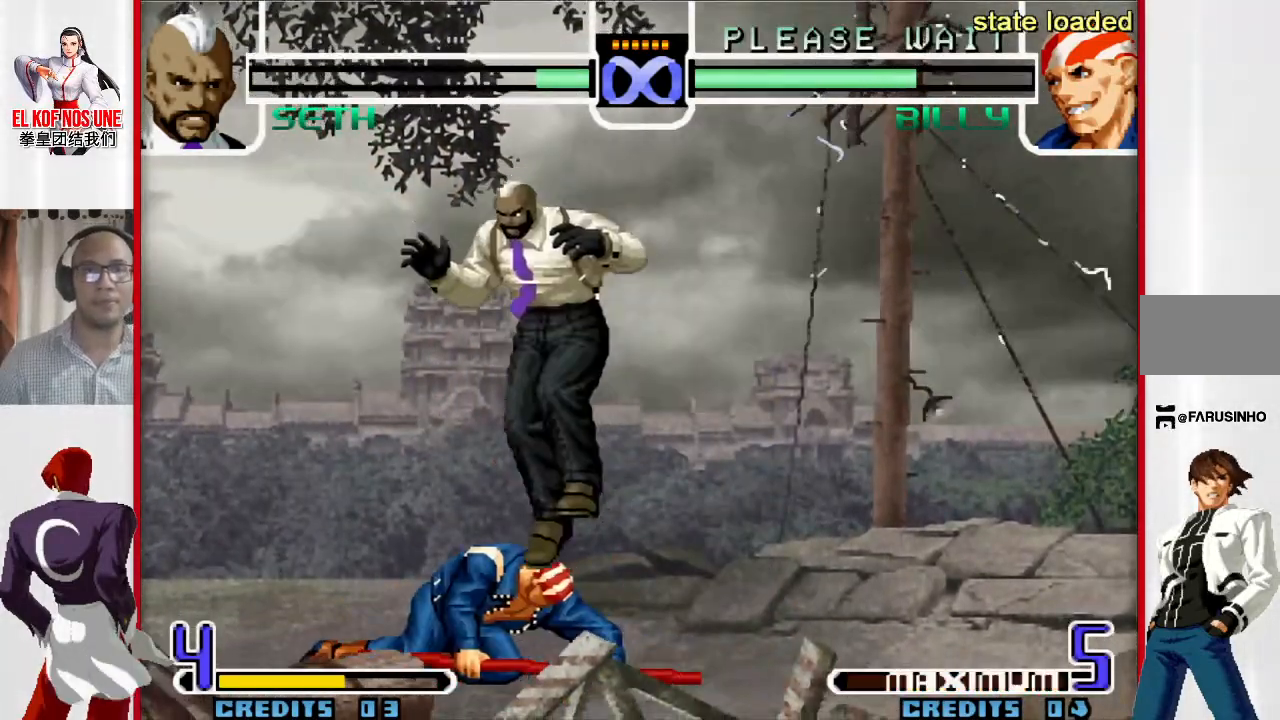
{"buttons": ["L1"], "left_stick": "center", "events": [[50, "left_stick", "up-left"], [300, "left_stick", "down-left"], [350, "left_stick", "down-right"], [400, "left_stick", "right"], [433, "L1", "down"], [500, "left_stick", "center"]]}